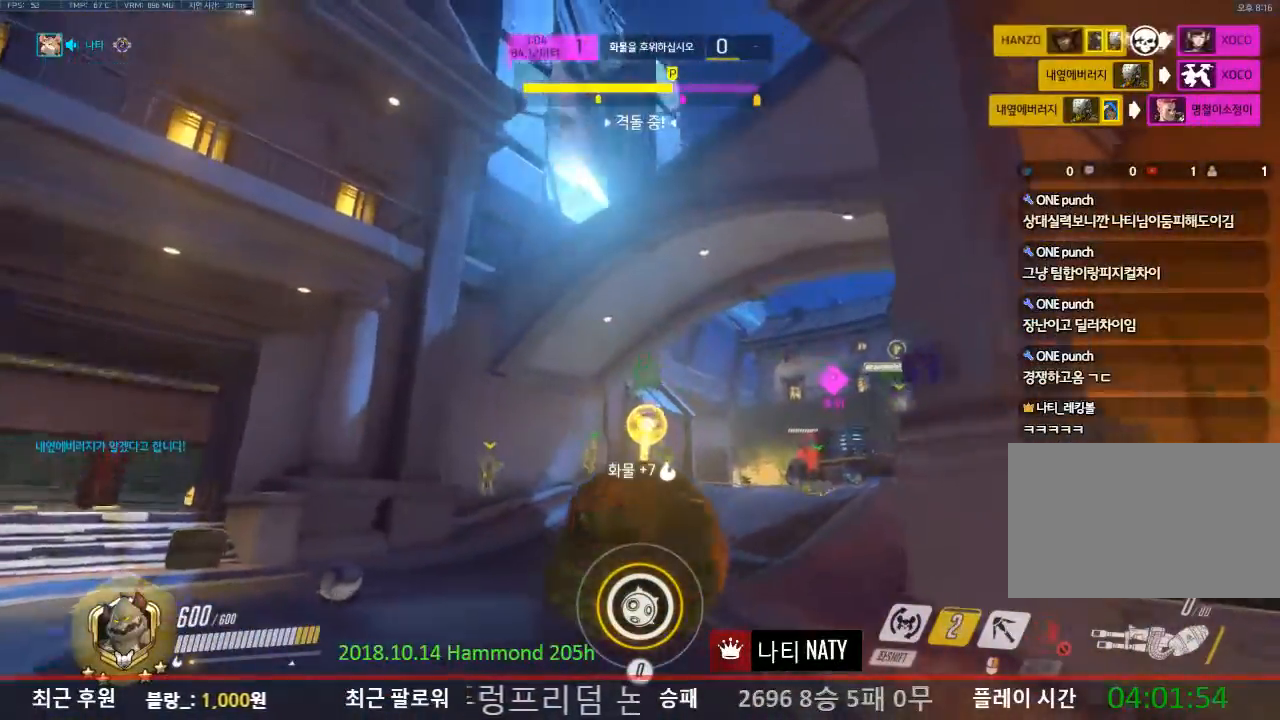
Gameplay with keyboard and mouse; each line is a JSON object with the keys and mouse buttons held at the frame after it. "events" lists presses ("down") and releases ("up") of "1", "2", "3", "4", "5", "a", "alt", "c", "caps_lock", "ctrl", "d", "e", "f", "g", "q", "r", "s", "shift", "space", "t", "tab", "v", "w", "x", "z", "mouse_left", "mouse_wheel" and "mouse_right" between this image and that frame as [ms after this image, input, new state], when the widget could be followed in between. "mouse_left", "mouse_wheel", "mouse_right" = the "left", "wheel", "right" buttons of the "mouse" list. No other keys are recorded. "wheel" means that the mouse wheel is clicked or scrolled. Not read: mouse_move.
{"keys": ["w"], "mouse": ["right"], "events": [[334, "mouse_right", "down"]]}
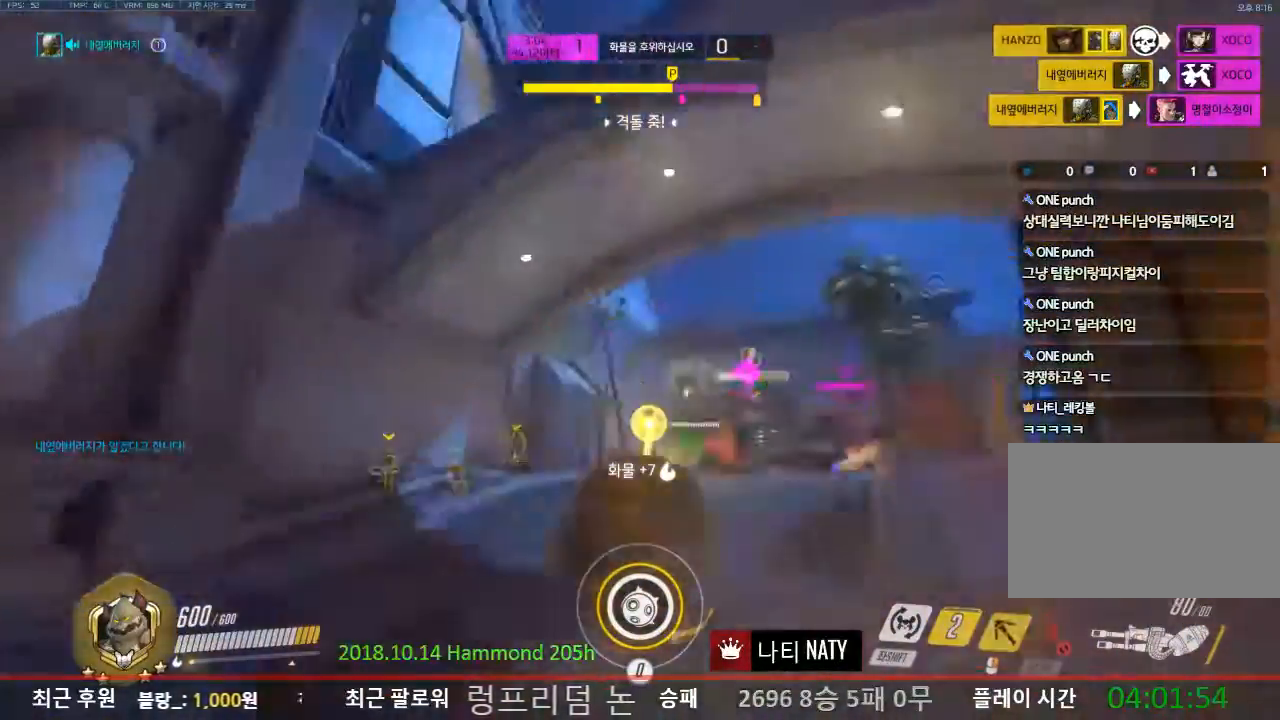
{"keys": ["w"], "mouse": ["right"], "events": []}
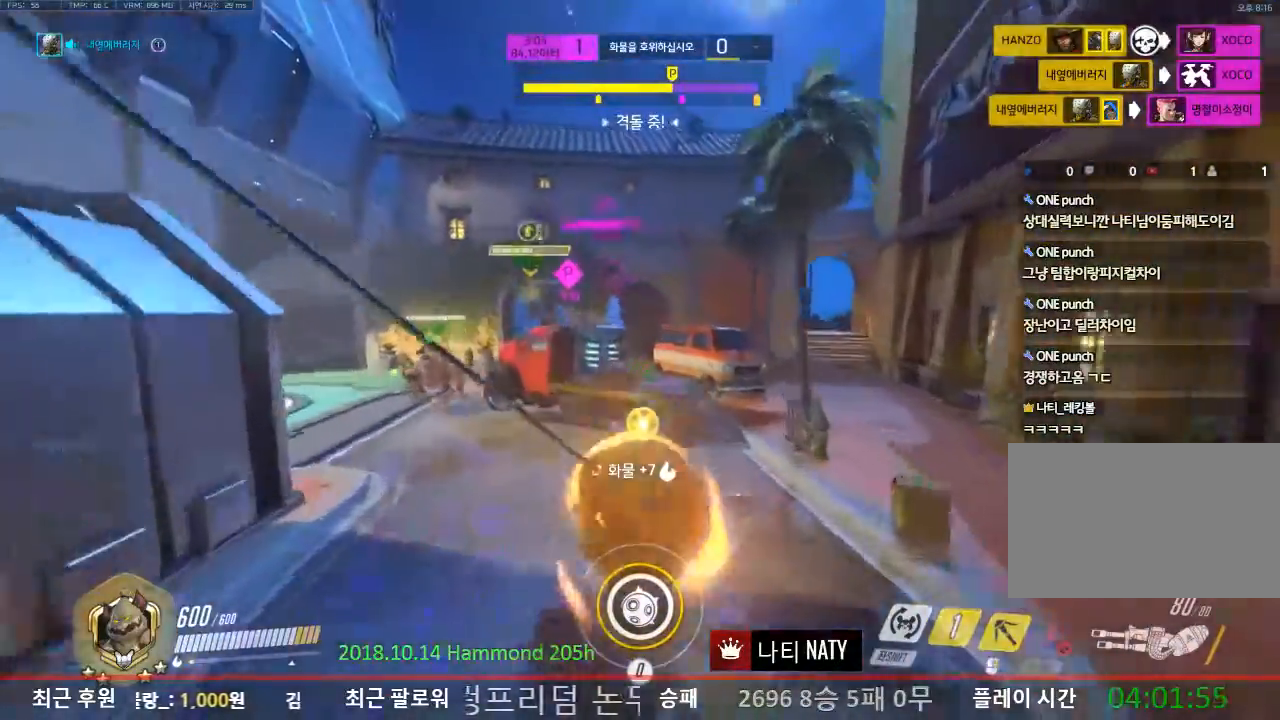
{"keys": ["ctrl", "w"], "mouse": [], "events": [[417, "mouse_right", "up"], [501, "ctrl", "down"]]}
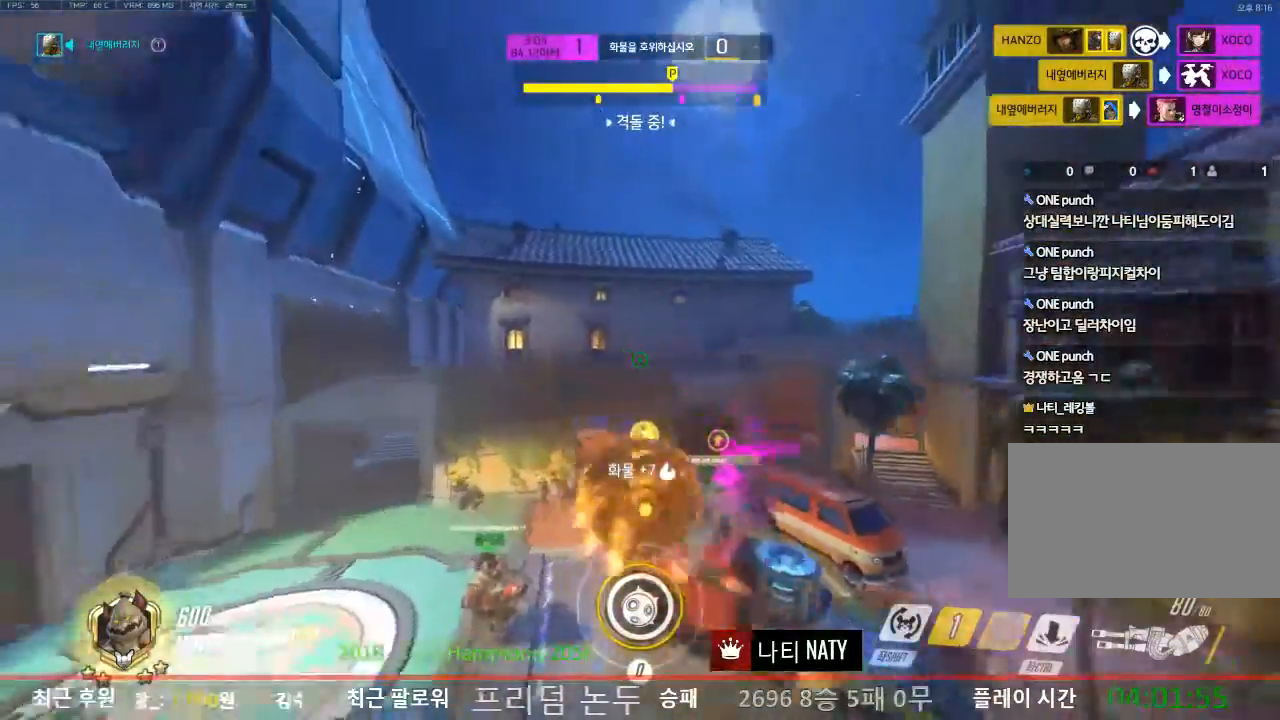
{"keys": ["w"], "mouse": [], "events": [[200, "ctrl", "up"]]}
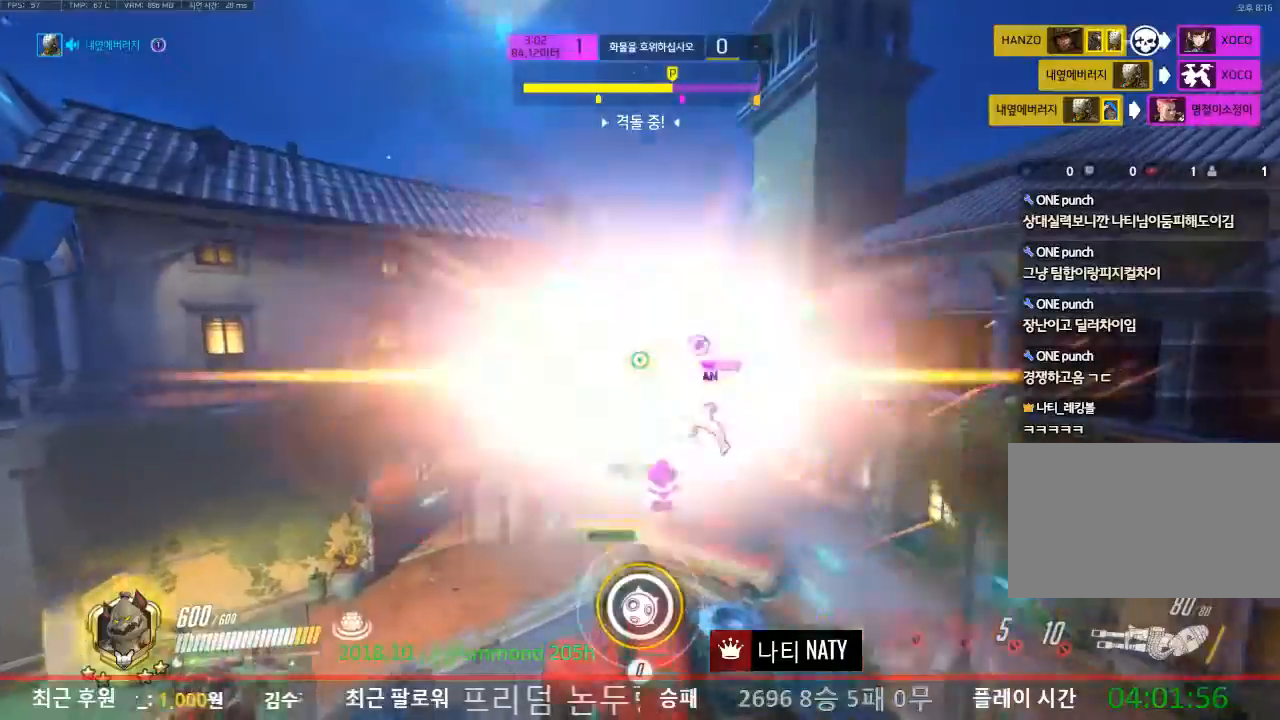
{"keys": ["w"], "mouse": [], "events": []}
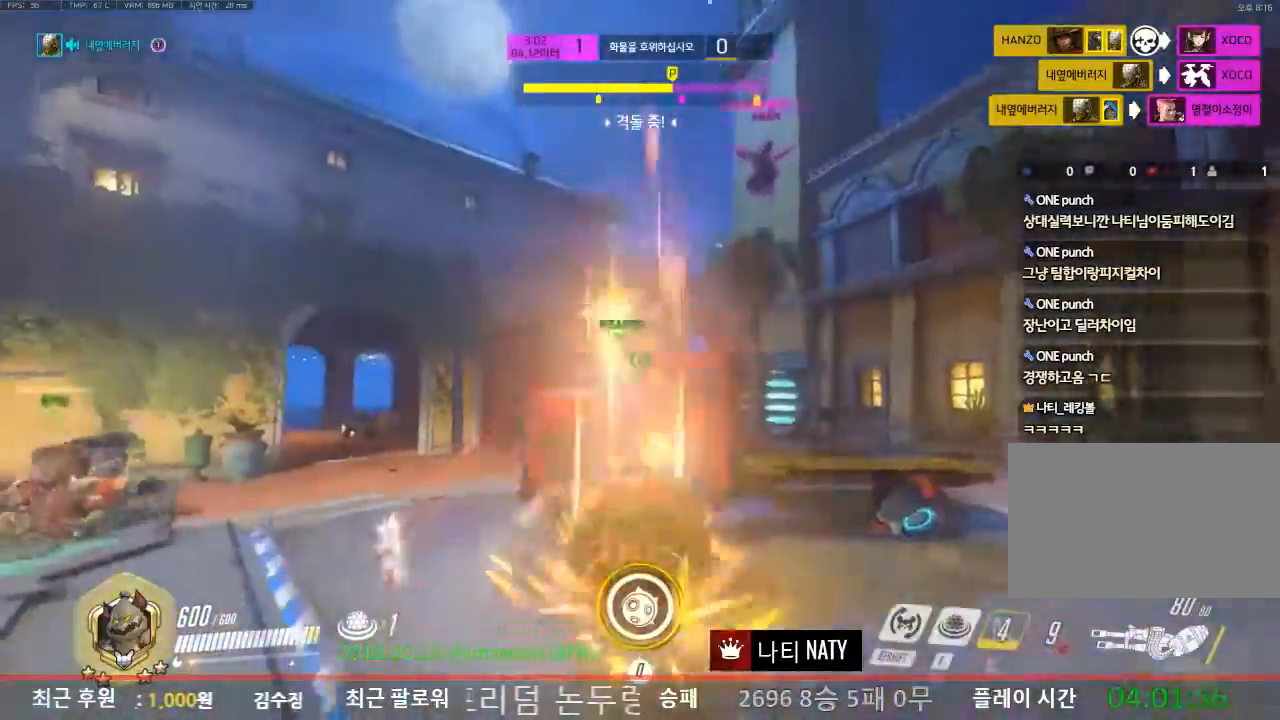
{"keys": ["d"], "mouse": [], "events": [[217, "w", "up"], [267, "d", "down"], [317, "mouse_left", "down"], [417, "mouse_left", "up"]]}
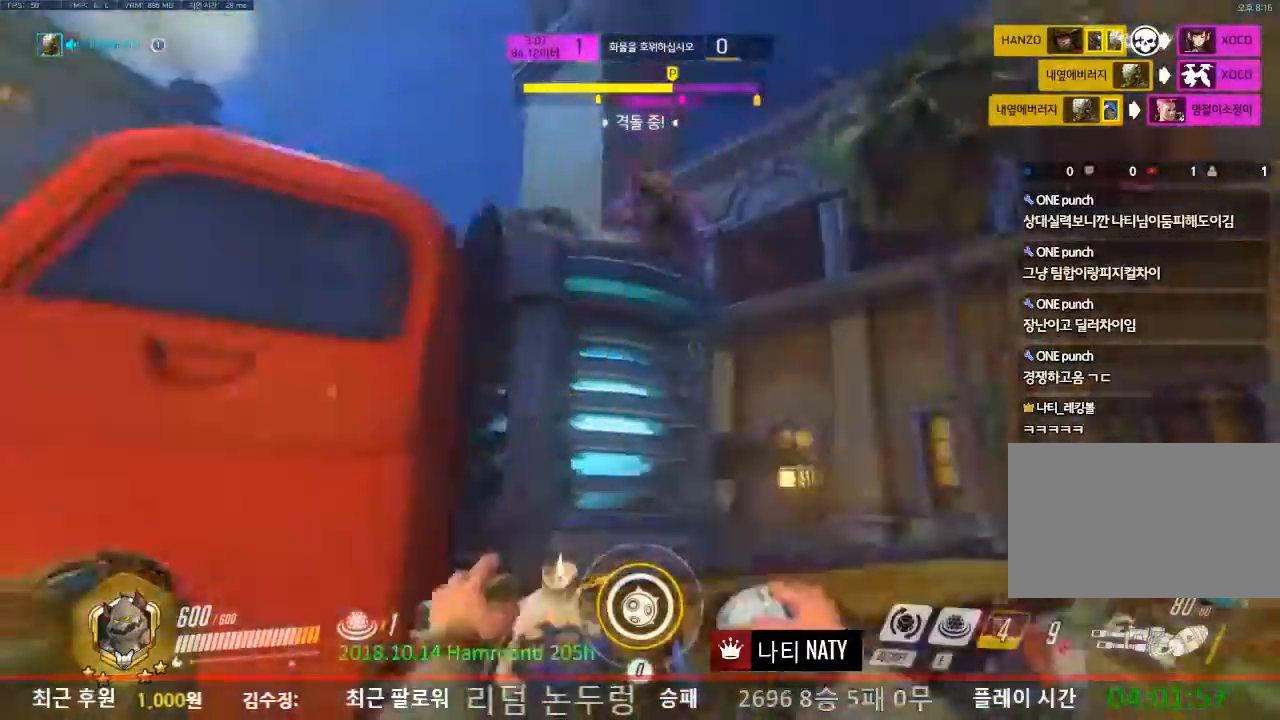
{"keys": ["d"], "mouse": ["left"], "events": [[334, "mouse_left", "down"]]}
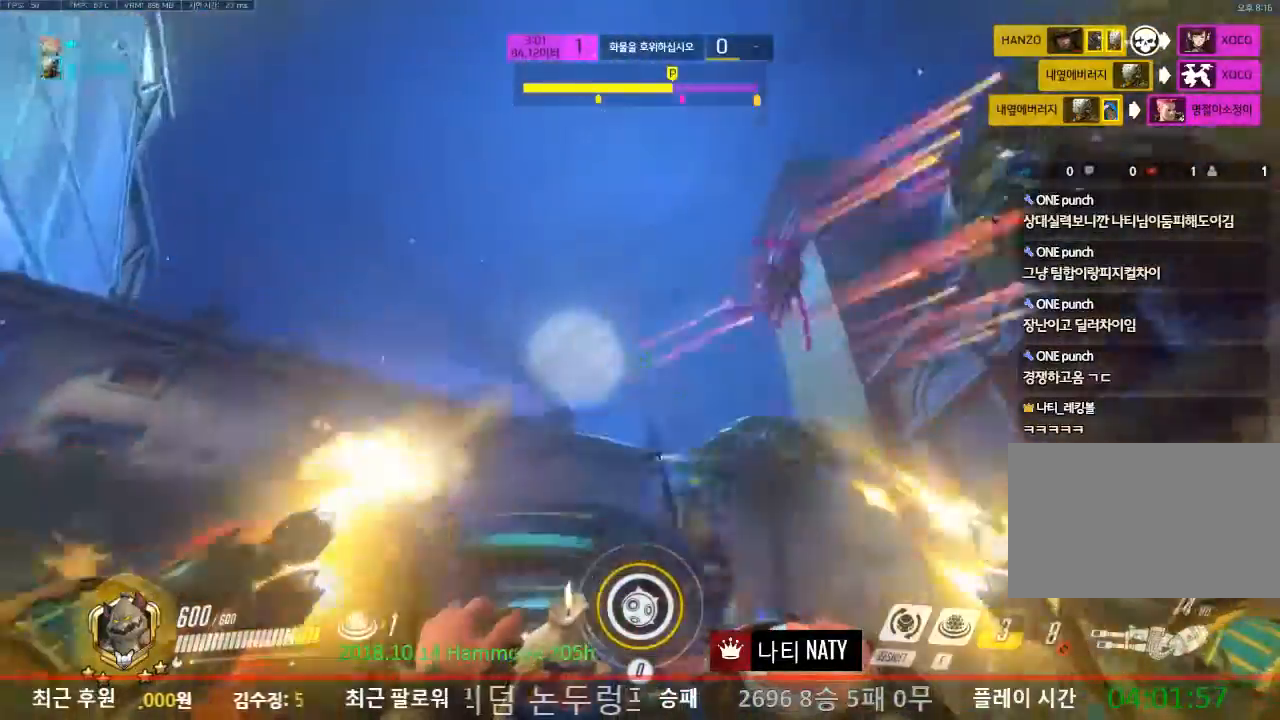
{"keys": ["d"], "mouse": ["left"], "events": []}
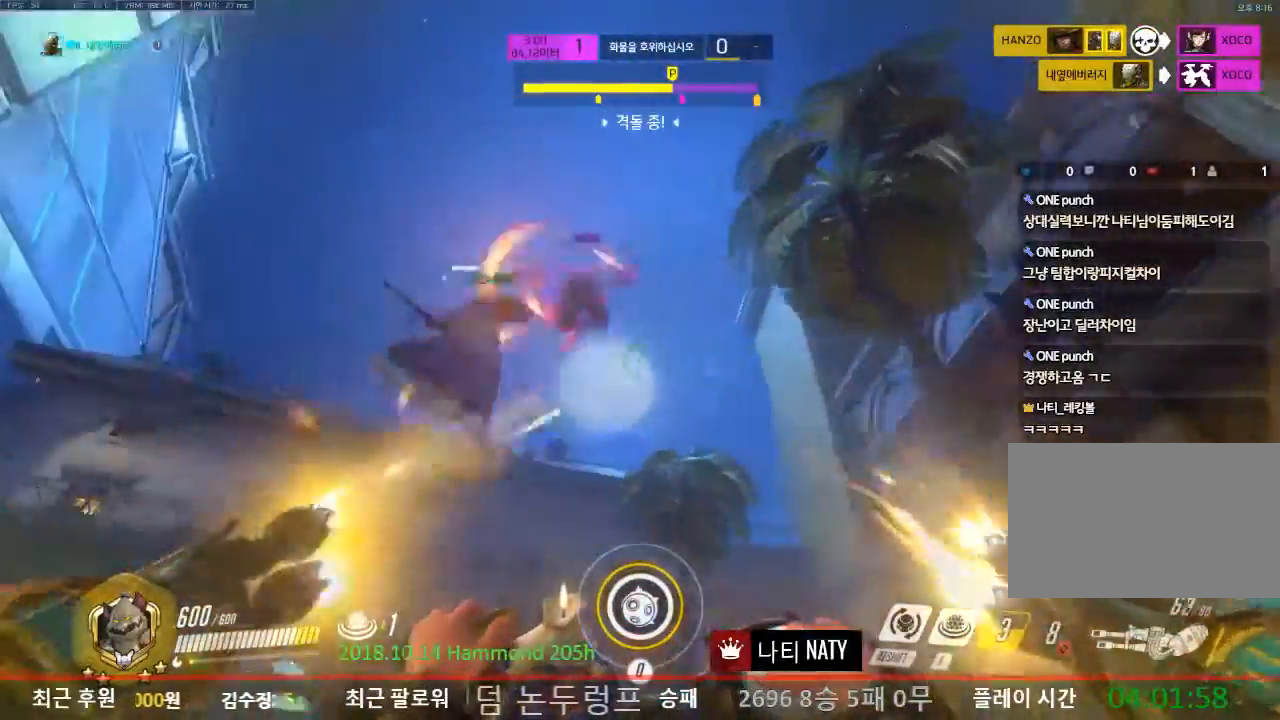
{"keys": ["a", "s"], "mouse": [], "events": [[67, "a", "down"], [84, "d", "up"], [117, "s", "down"], [451, "mouse_left", "up"]]}
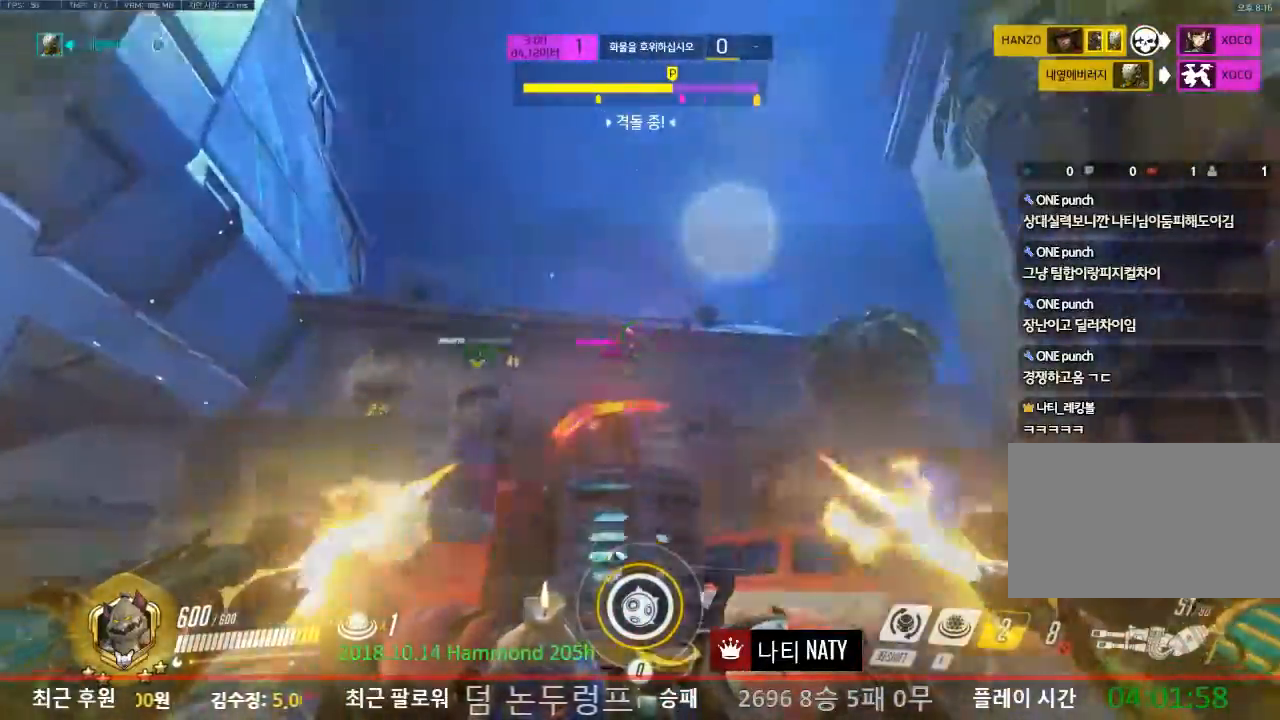
{"keys": ["d"], "mouse": [], "events": [[33, "a", "up"], [166, "d", "down"], [400, "s", "up"]]}
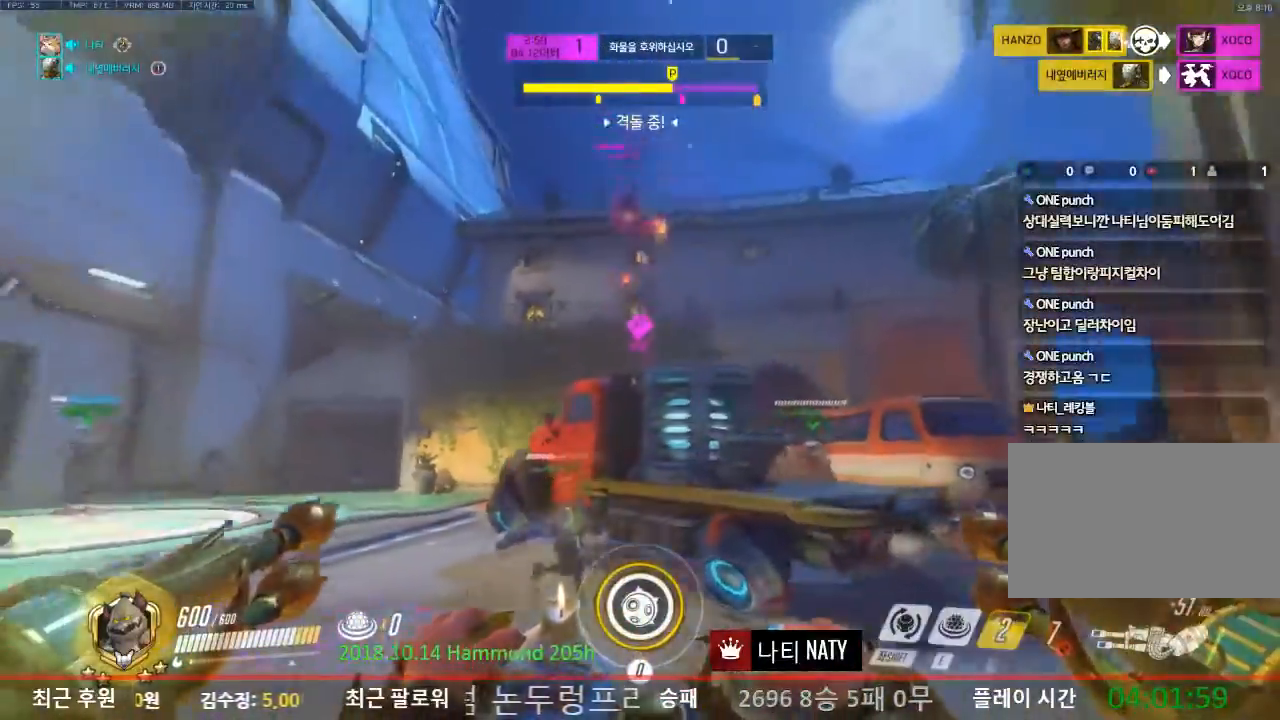
{"keys": ["w"], "mouse": [], "events": [[134, "w", "down"], [284, "d", "up"]]}
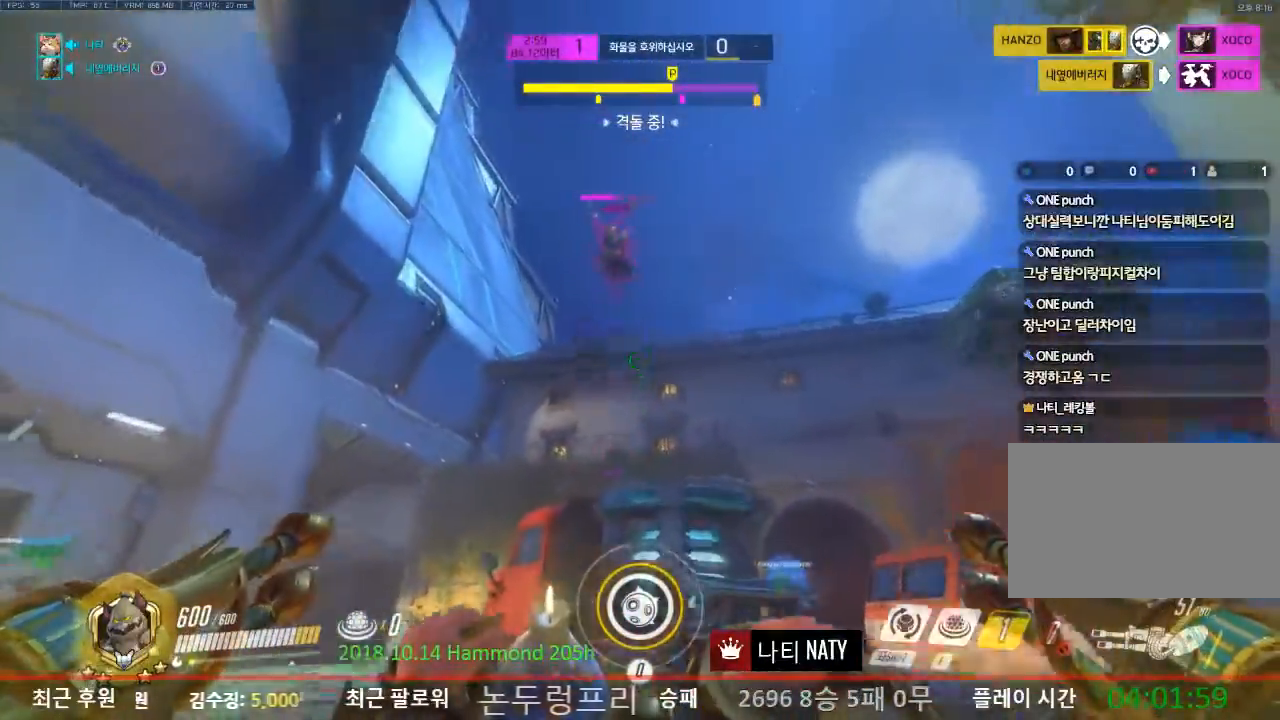
{"keys": ["a", "s"], "mouse": ["left"], "events": [[200, "w", "up"], [250, "a", "down"], [250, "mouse_left", "down"], [350, "s", "down"]]}
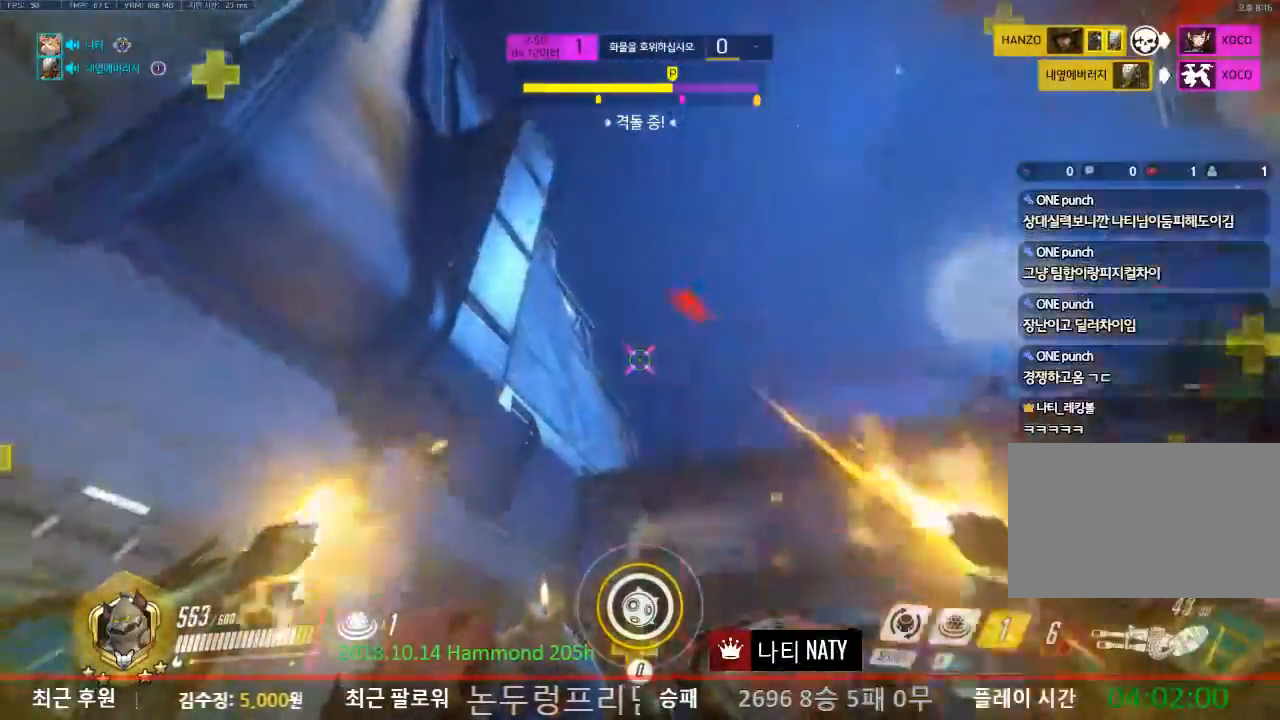
{"keys": ["d", "s"], "mouse": [], "events": [[33, "a", "up"], [234, "mouse_left", "up"], [401, "d", "down"]]}
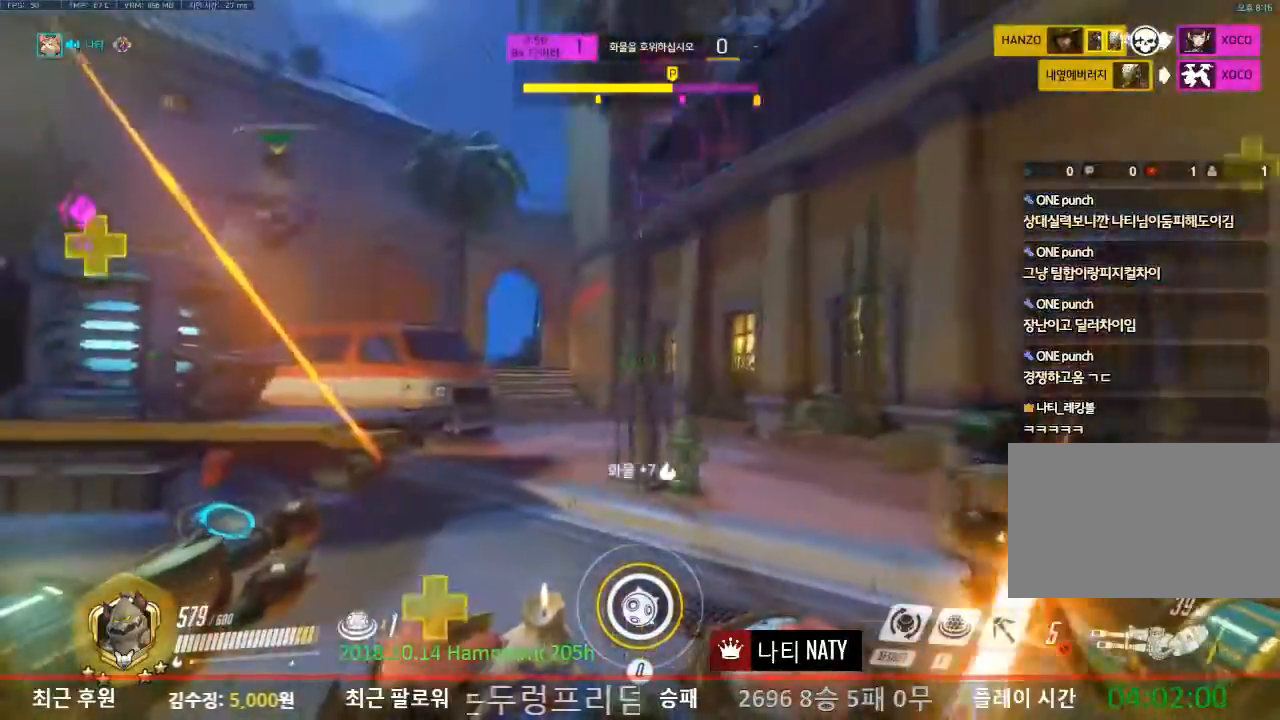
{"keys": ["d", "s"], "mouse": ["left"], "events": [[333, "mouse_left", "down"]]}
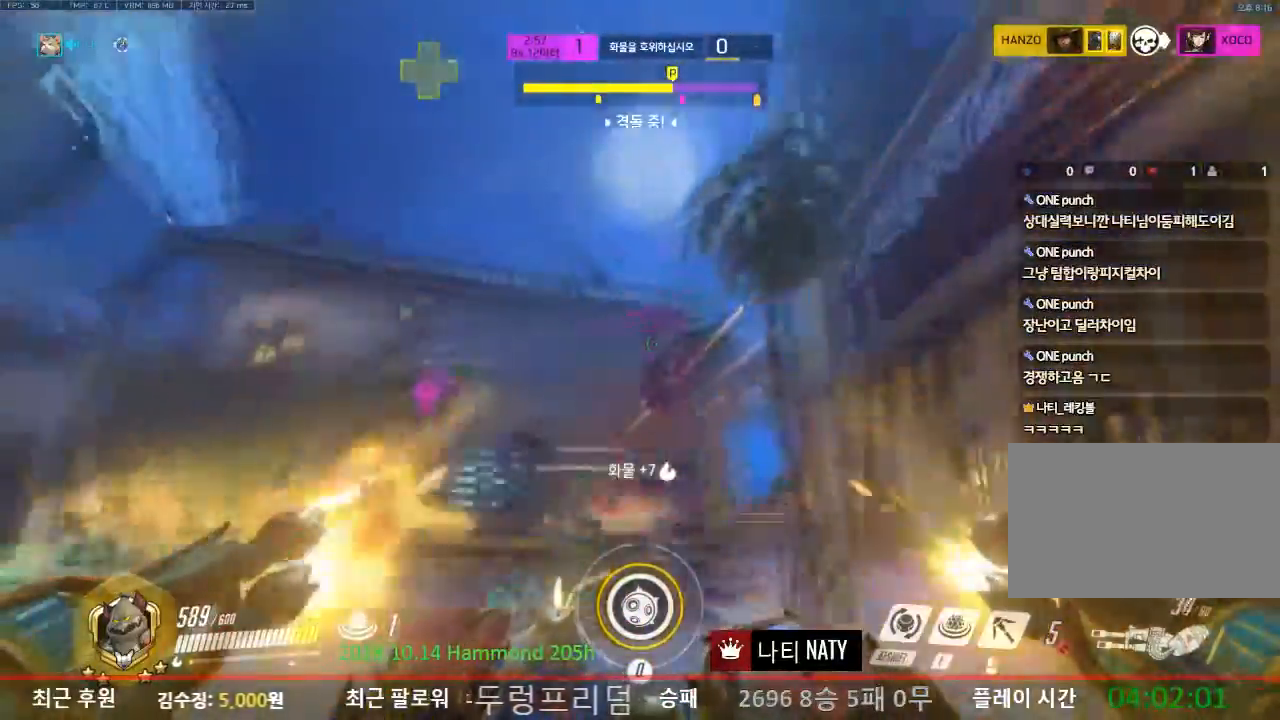
{"keys": ["d"], "mouse": ["left"], "events": [[67, "s", "up"]]}
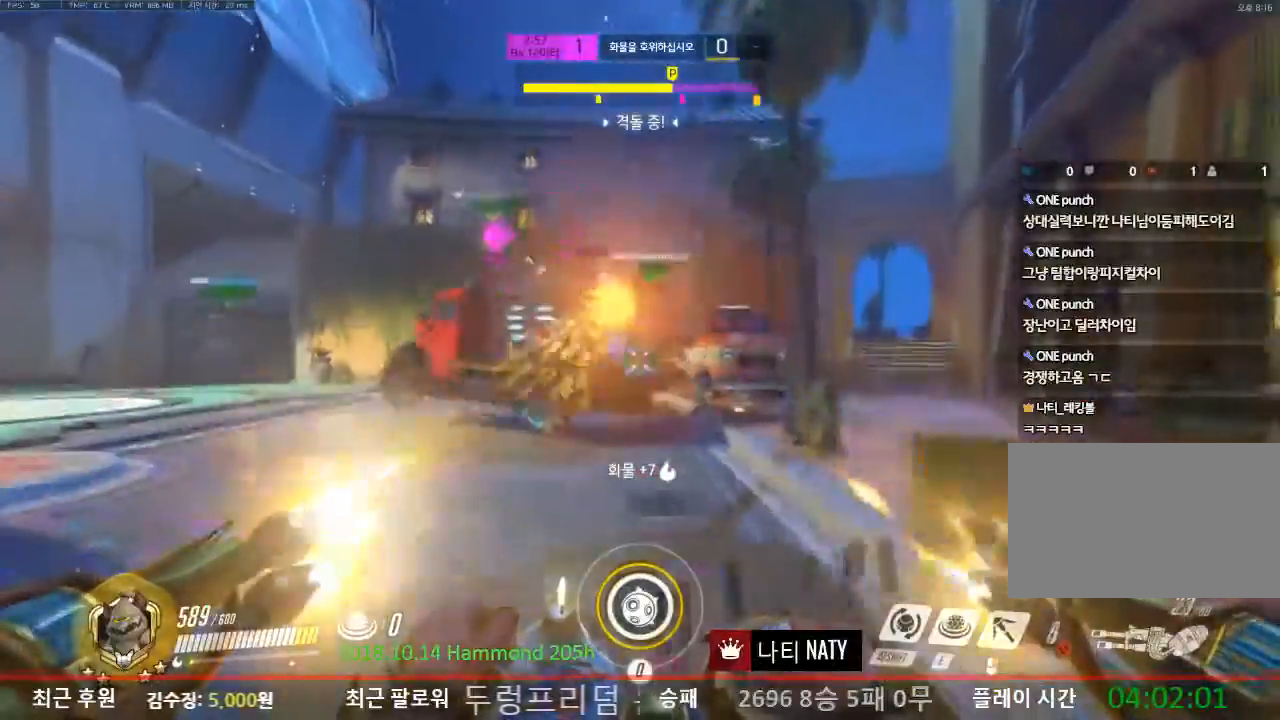
{"keys": ["d", "w"], "mouse": ["left"], "events": [[33, "w", "down"]]}
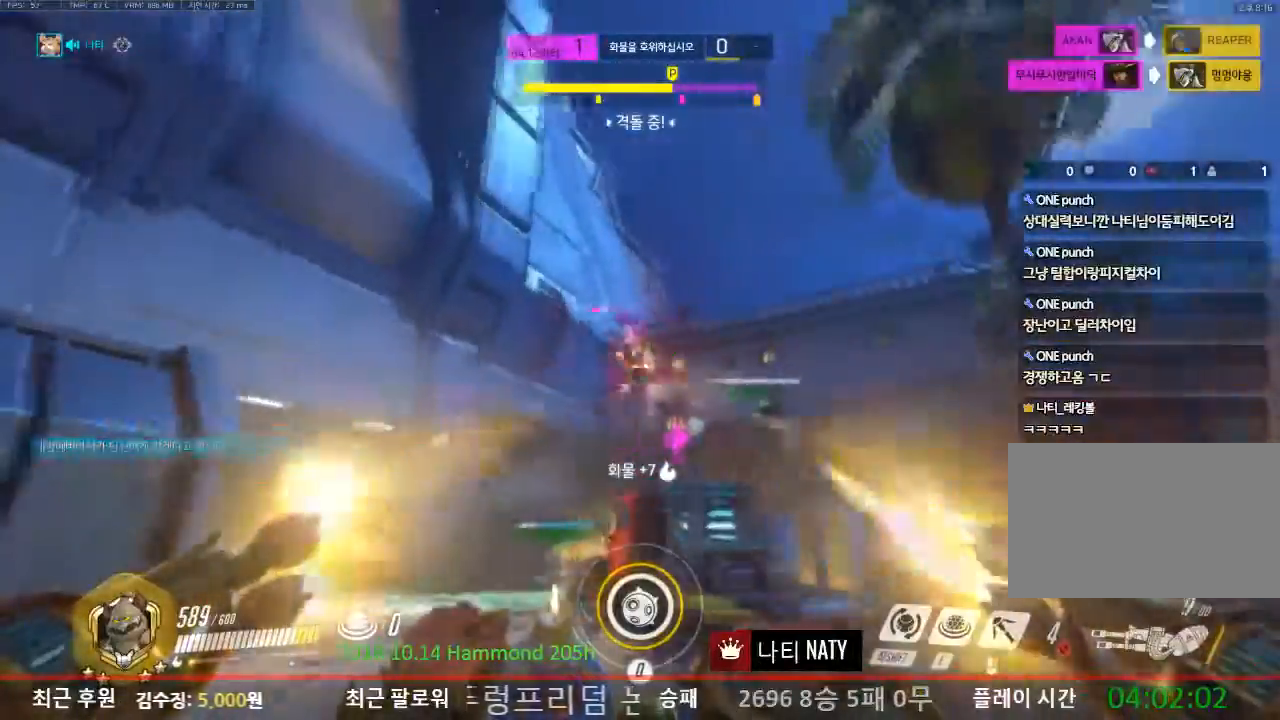
{"keys": ["w"], "mouse": ["left"], "events": [[467, "d", "up"]]}
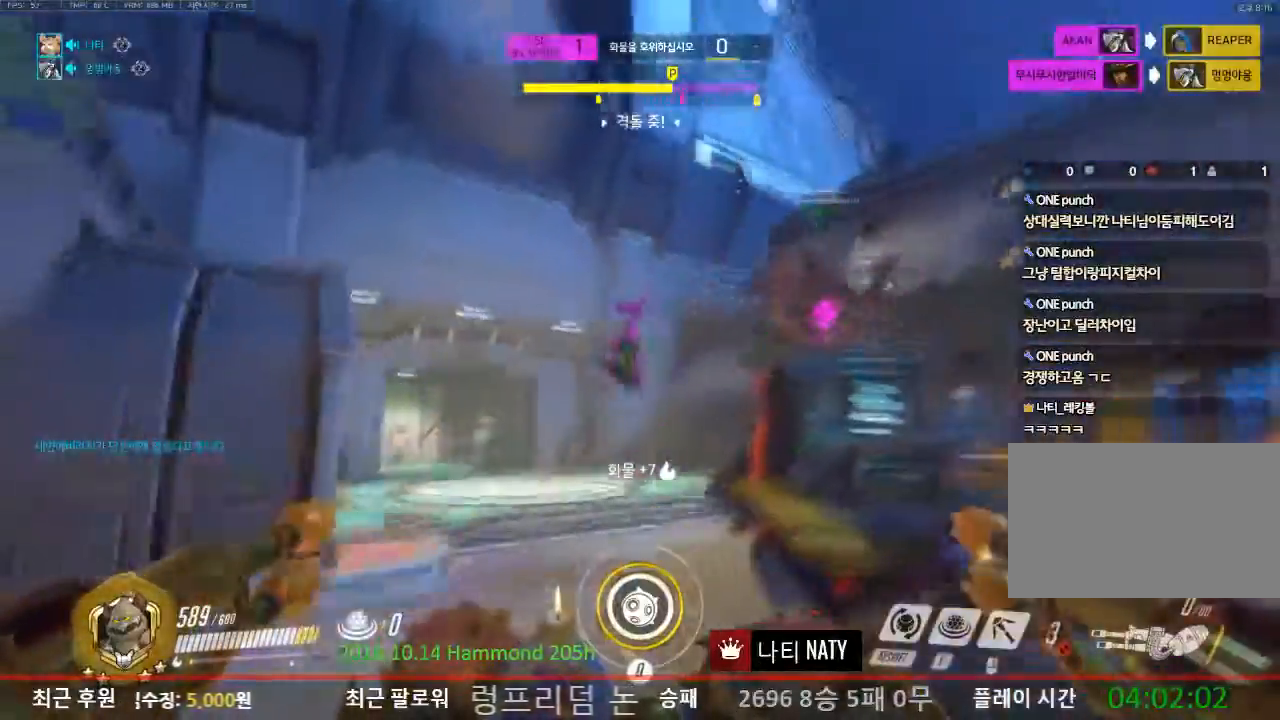
{"keys": ["w"], "mouse": [], "events": [[150, "mouse_left", "up"]]}
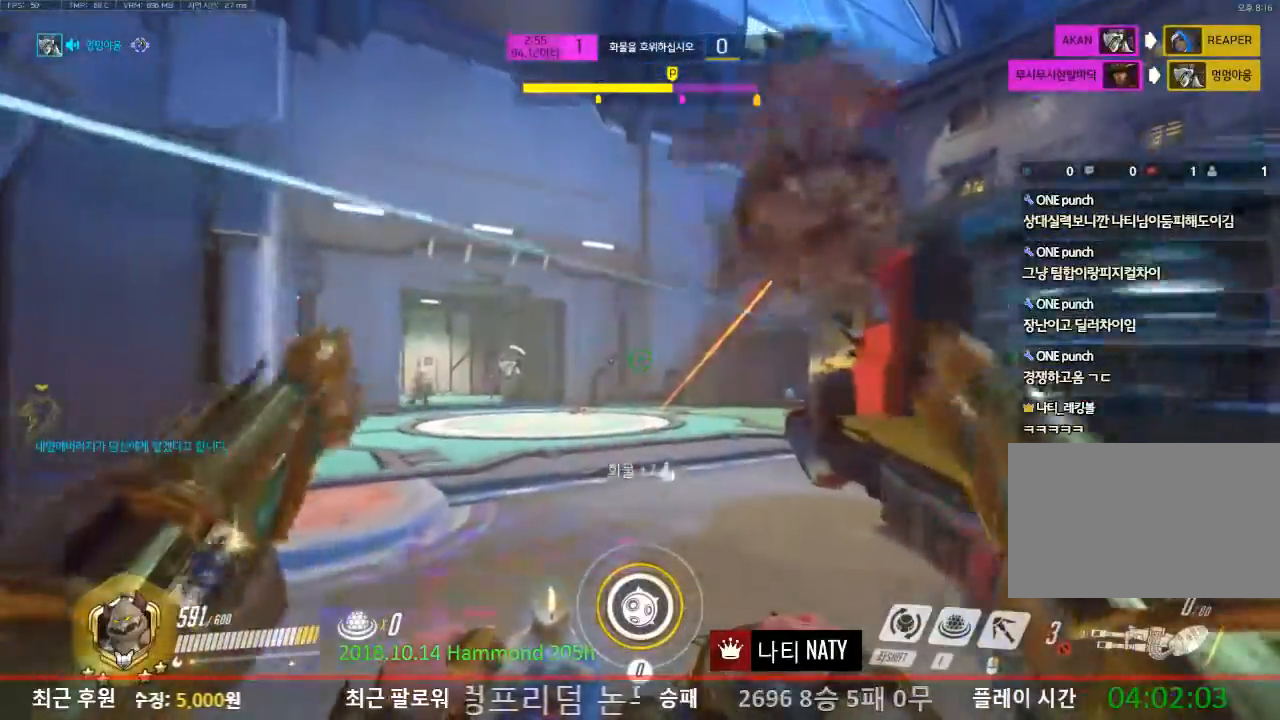
{"keys": ["d"], "mouse": [], "events": [[451, "d", "down"], [501, "w", "up"]]}
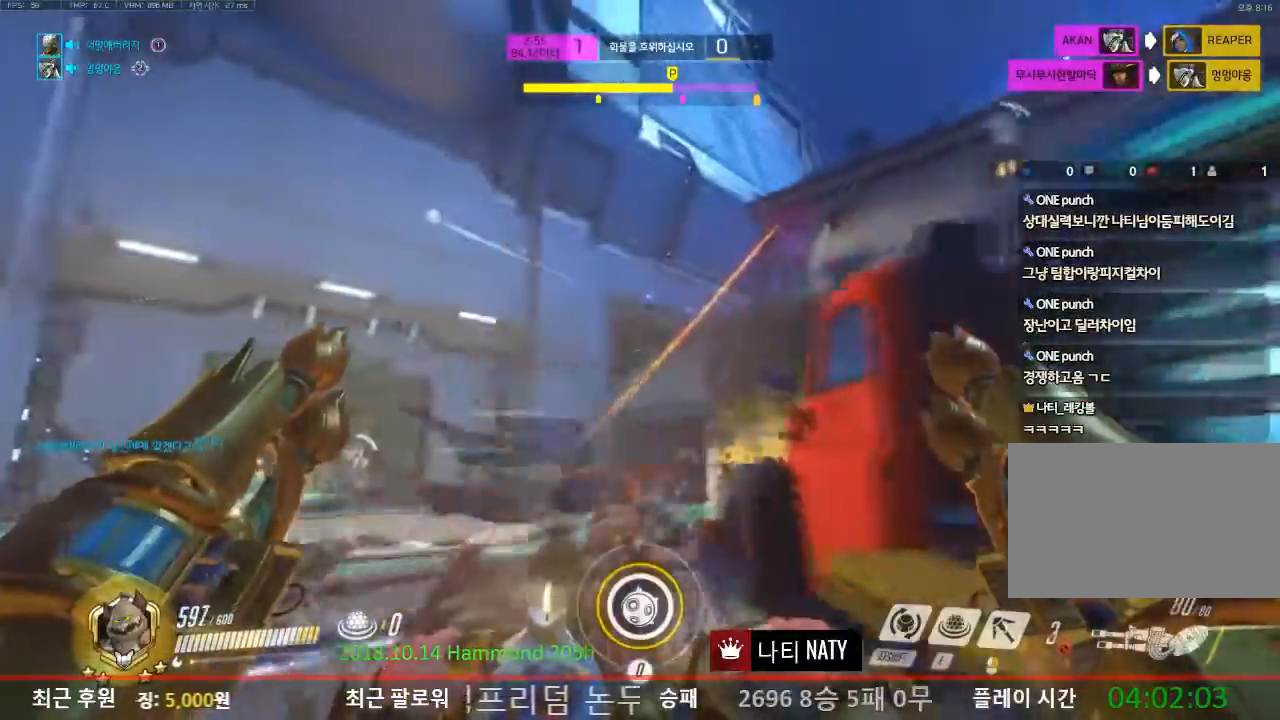
{"keys": ["a", "s"], "mouse": [], "events": [[133, "s", "down"], [183, "a", "down"], [267, "d", "up"]]}
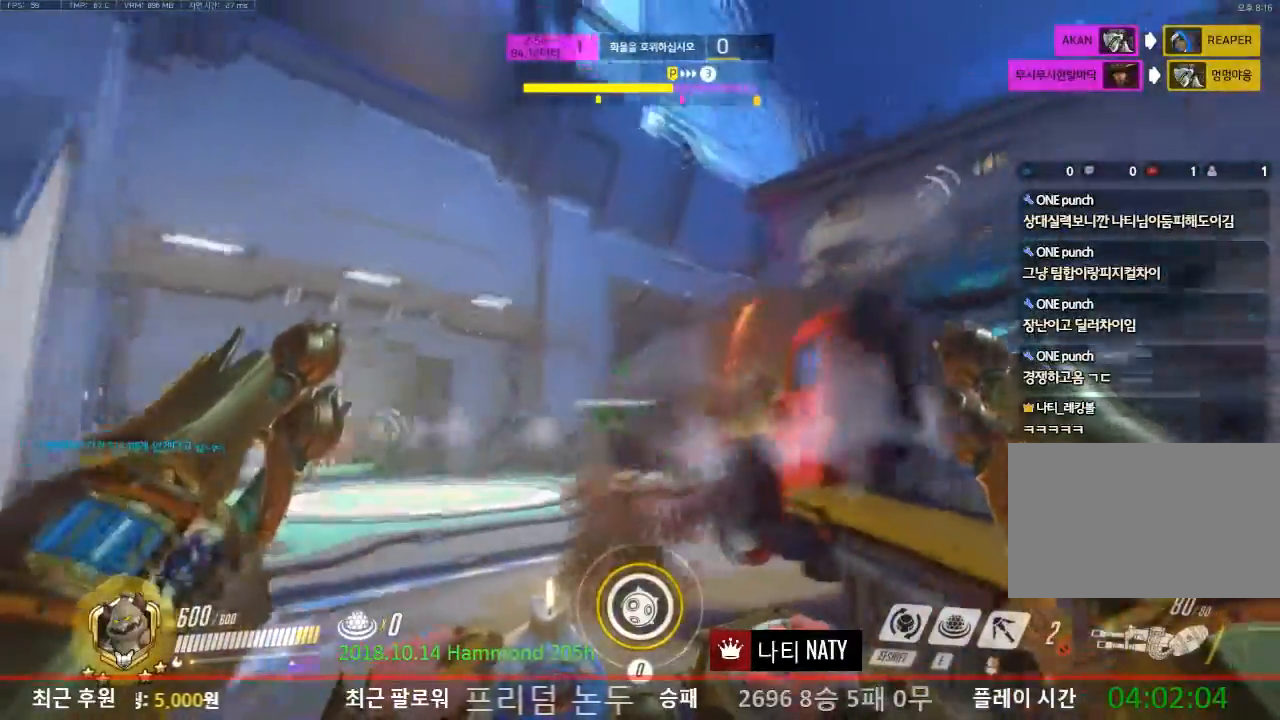
{"keys": ["a", "s"], "mouse": [], "events": [[100, "shift", "down"], [284, "shift", "up"]]}
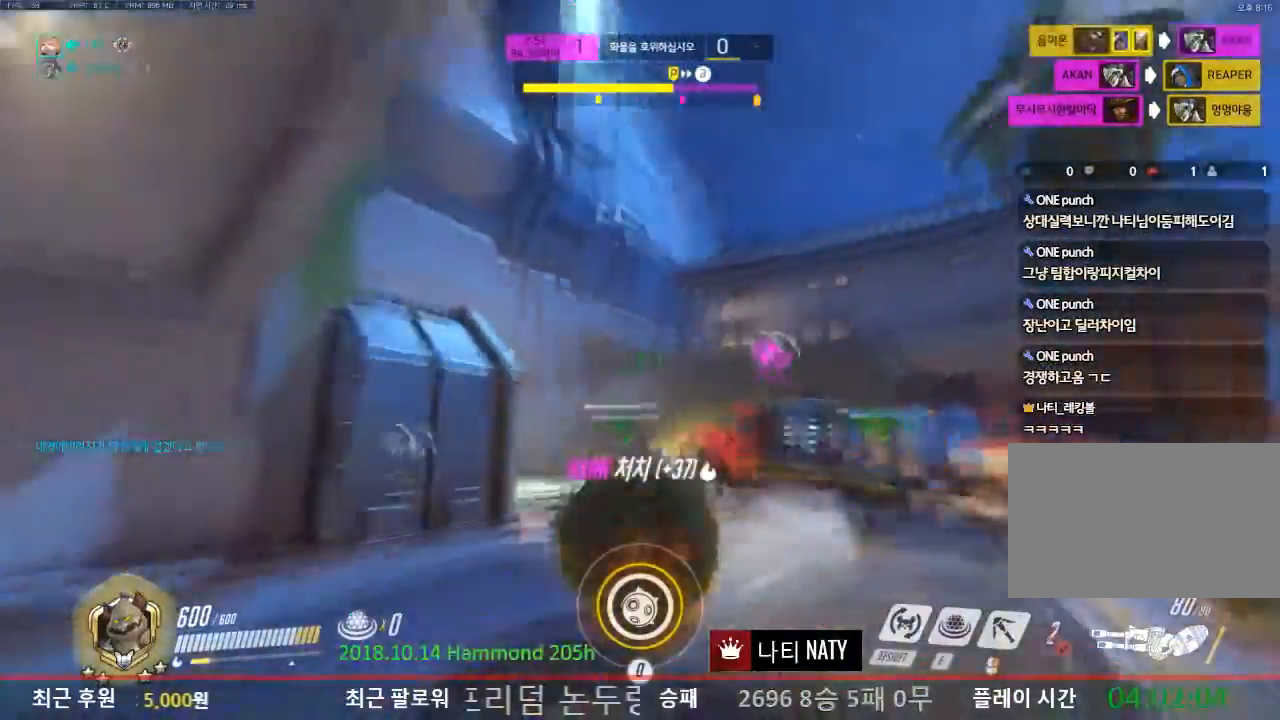
{"keys": [], "mouse": [], "events": [[116, "a", "up"], [116, "mouse_left", "down"], [166, "s", "up"], [217, "mouse_left", "up"]]}
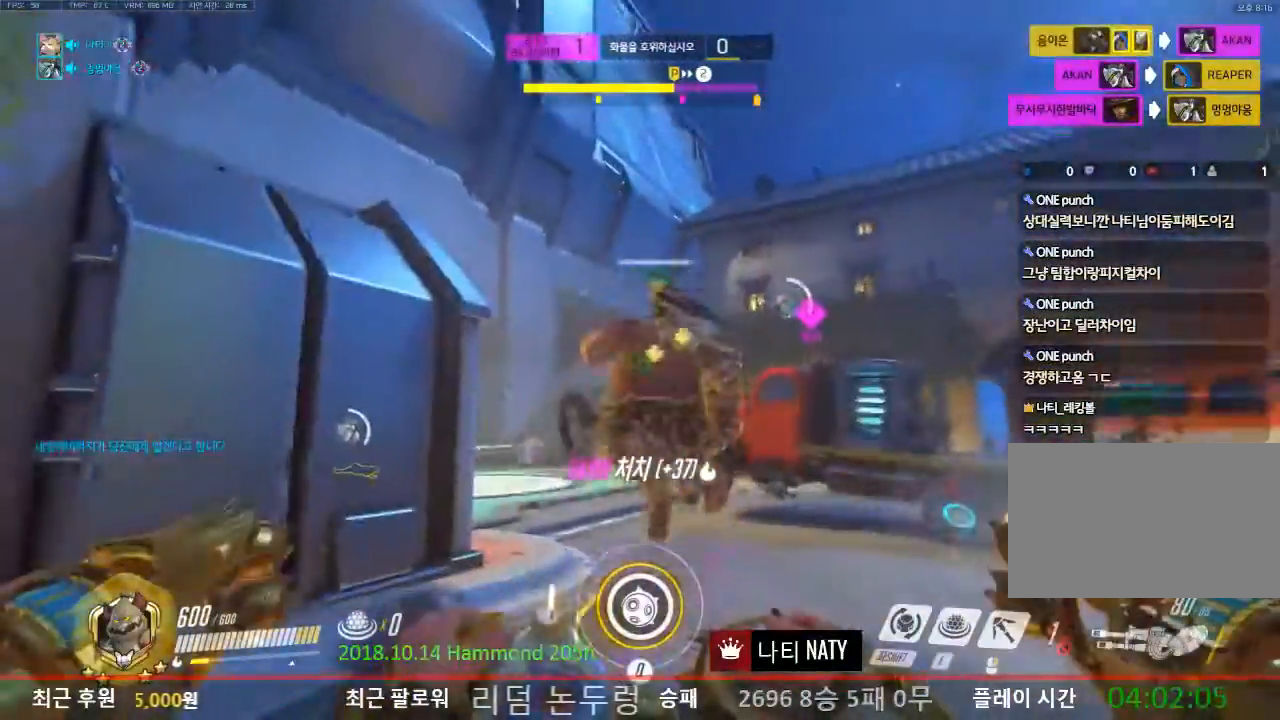
{"keys": ["d", "w"], "mouse": [], "events": [[267, "d", "down"], [367, "w", "down"]]}
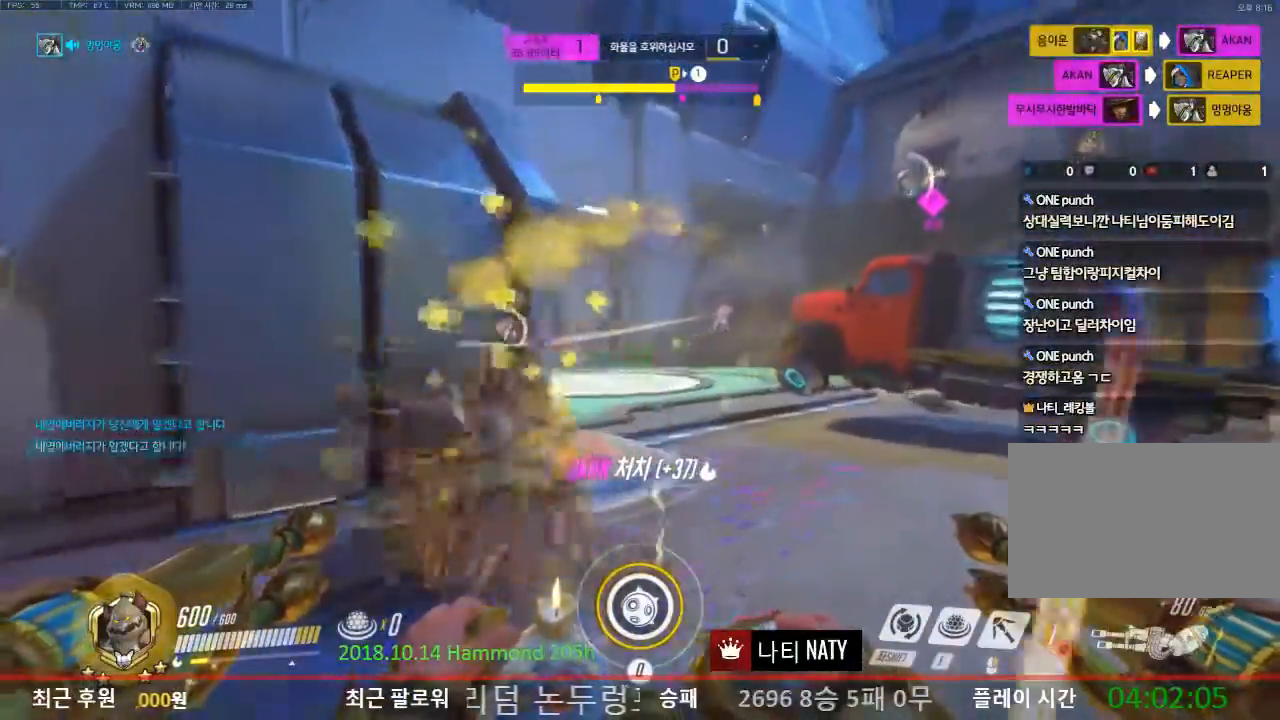
{"keys": ["d"], "mouse": [], "events": [[383, "w", "up"]]}
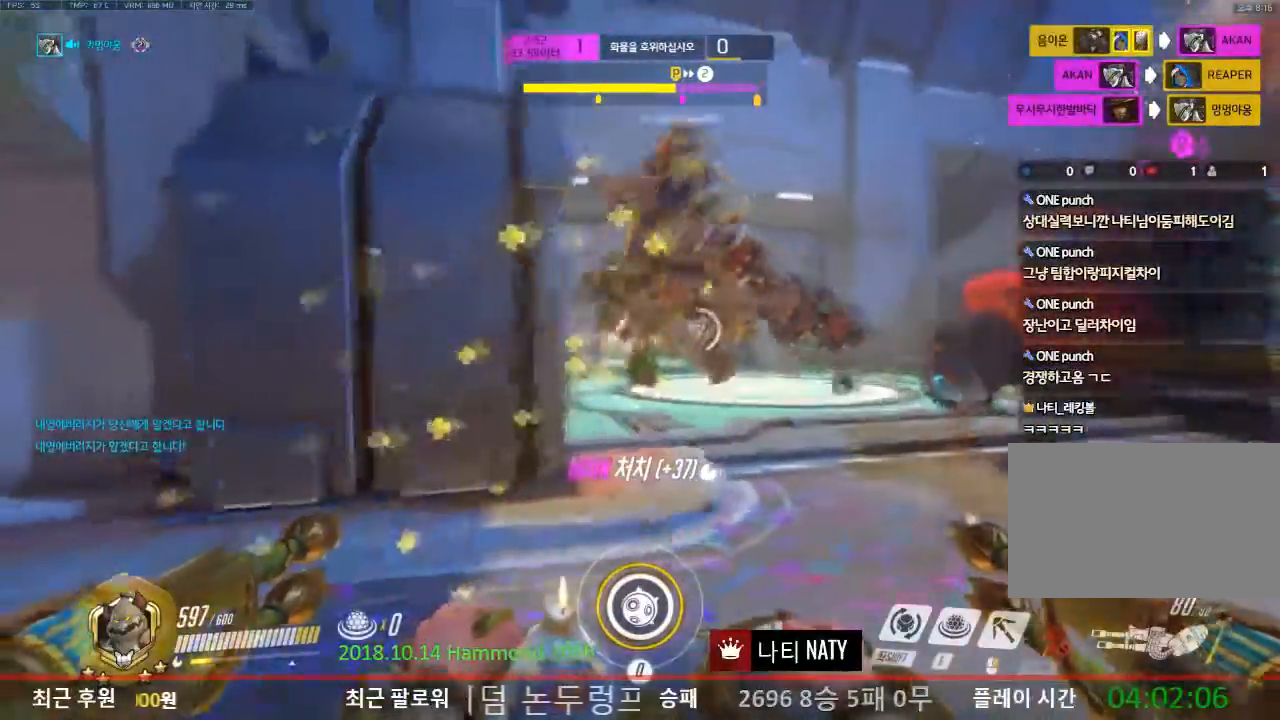
{"keys": ["a"], "mouse": ["left"], "events": [[67, "mouse_left", "down"], [451, "a", "down"], [451, "d", "up"]]}
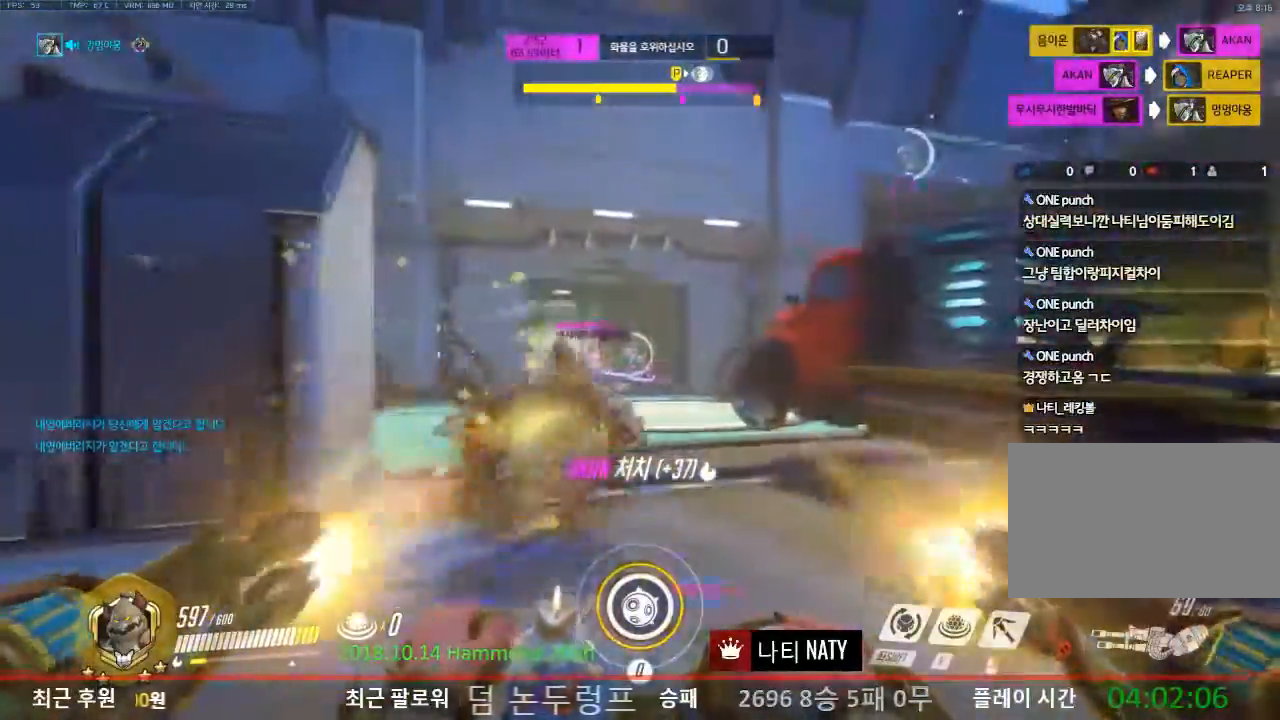
{"keys": ["d"], "mouse": ["left"], "events": [[317, "d", "down"], [367, "a", "up"]]}
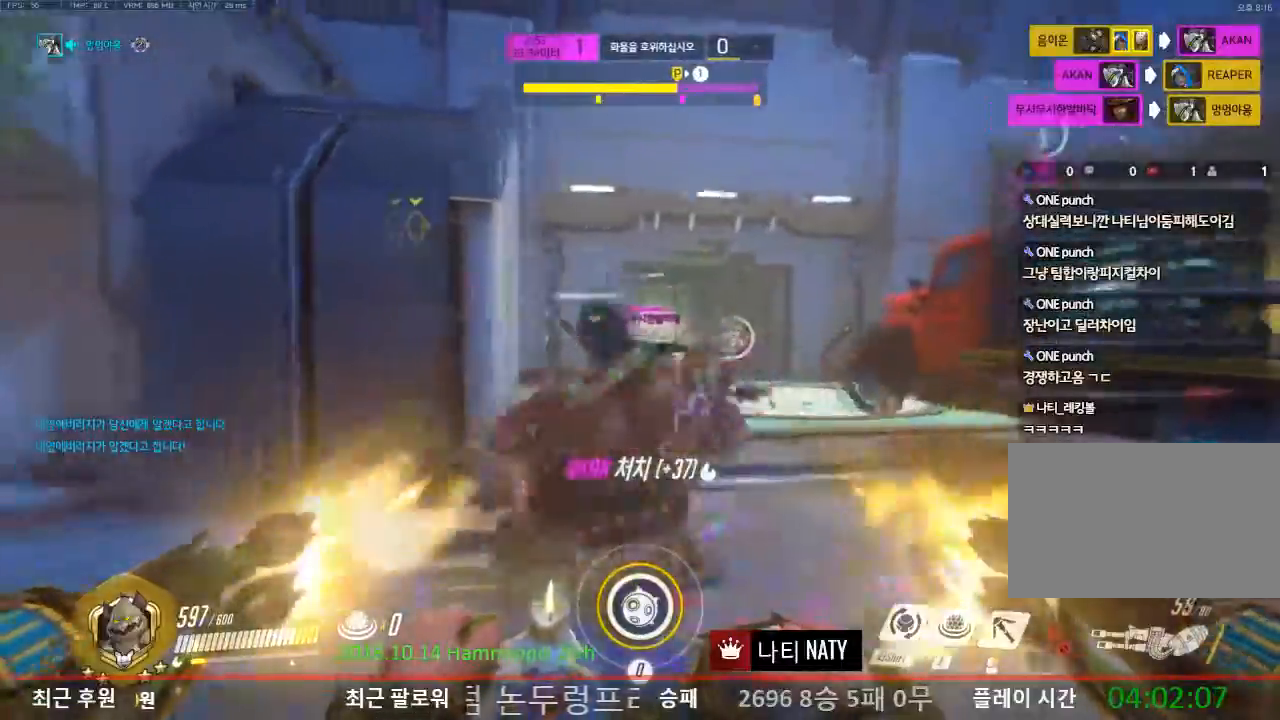
{"keys": ["a", "d"], "mouse": ["left"], "events": [[467, "a", "down"]]}
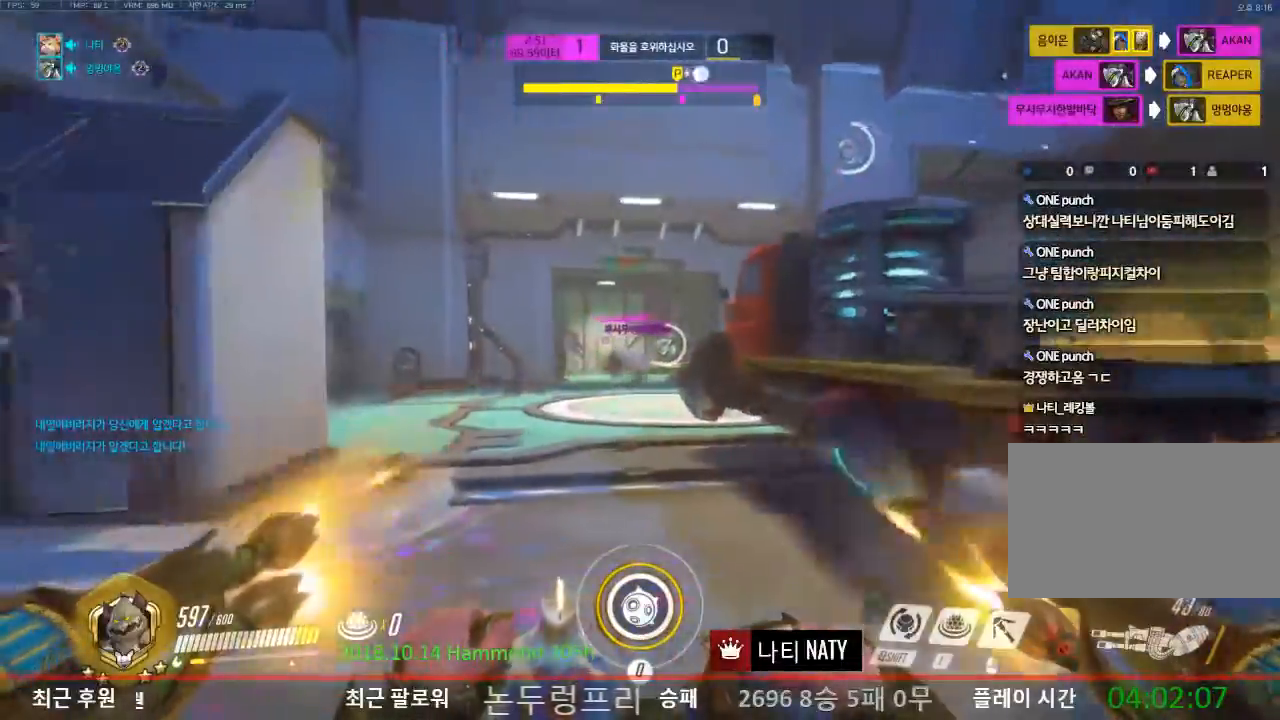
{"keys": ["a"], "mouse": ["left"], "events": [[16, "d", "up"]]}
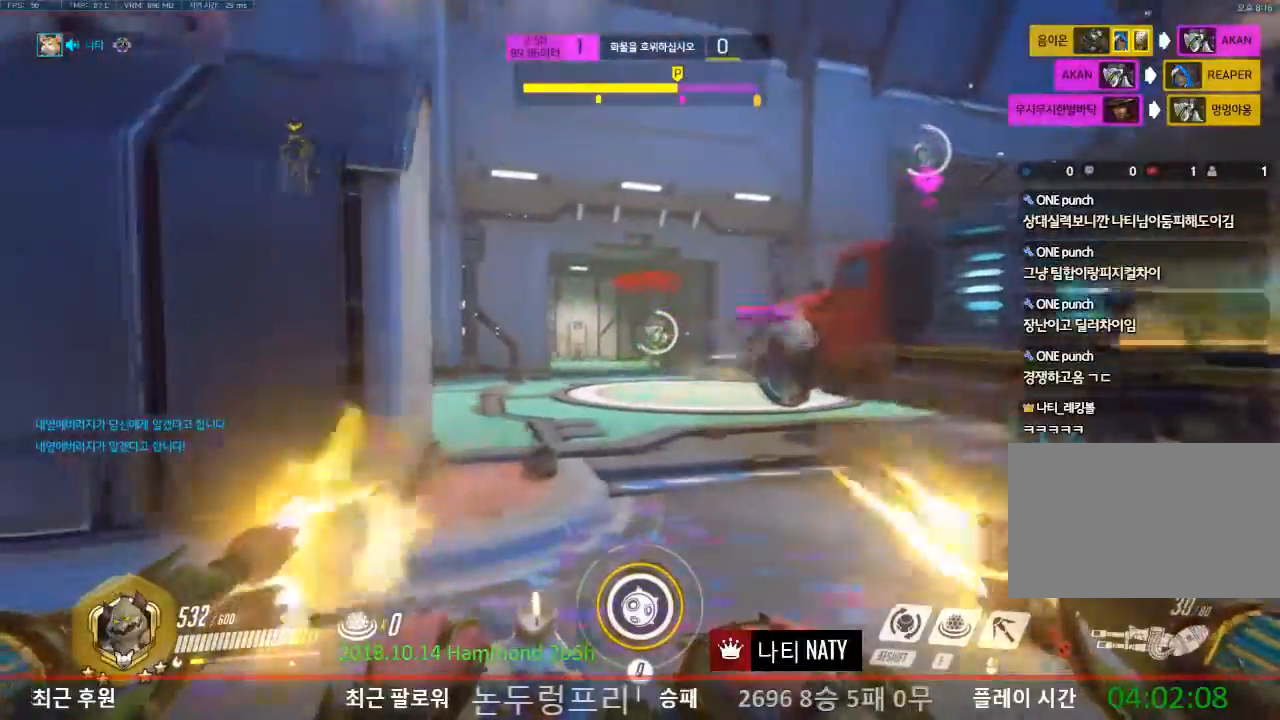
{"keys": ["a", "s"], "mouse": ["left"], "events": [[501, "s", "down"]]}